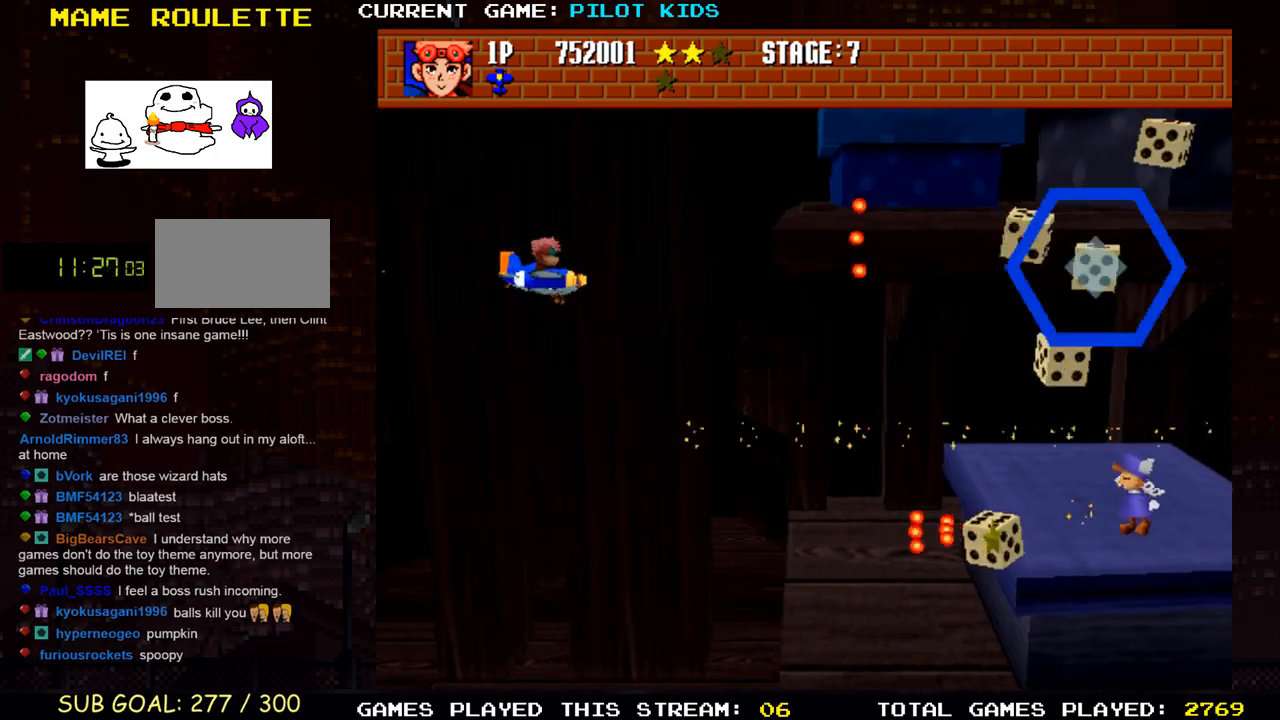
Gameplay with a controller (arcade stick); each line is a JSON object with the inputs held at the frame after it. "events" lists button and stick changes between this image and that frame as [ms after this image, input, new state], when the widget could be followed in between. Not read: L3 R3.
{"buttons": ["TRIANGLE"], "left_stick": "down", "events": [[17, "TRIANGLE", "up"], [83, "TRIANGLE", "down"], [183, "left_stick", "center"], [200, "TRIANGLE", "up"], [250, "left_stick", "down"], [267, "TRIANGLE", "down"], [283, "SQUARE", "down"], [300, "SQUARE", "up"], [350, "TRIANGLE", "up"], [433, "TRIANGLE", "down"]]}
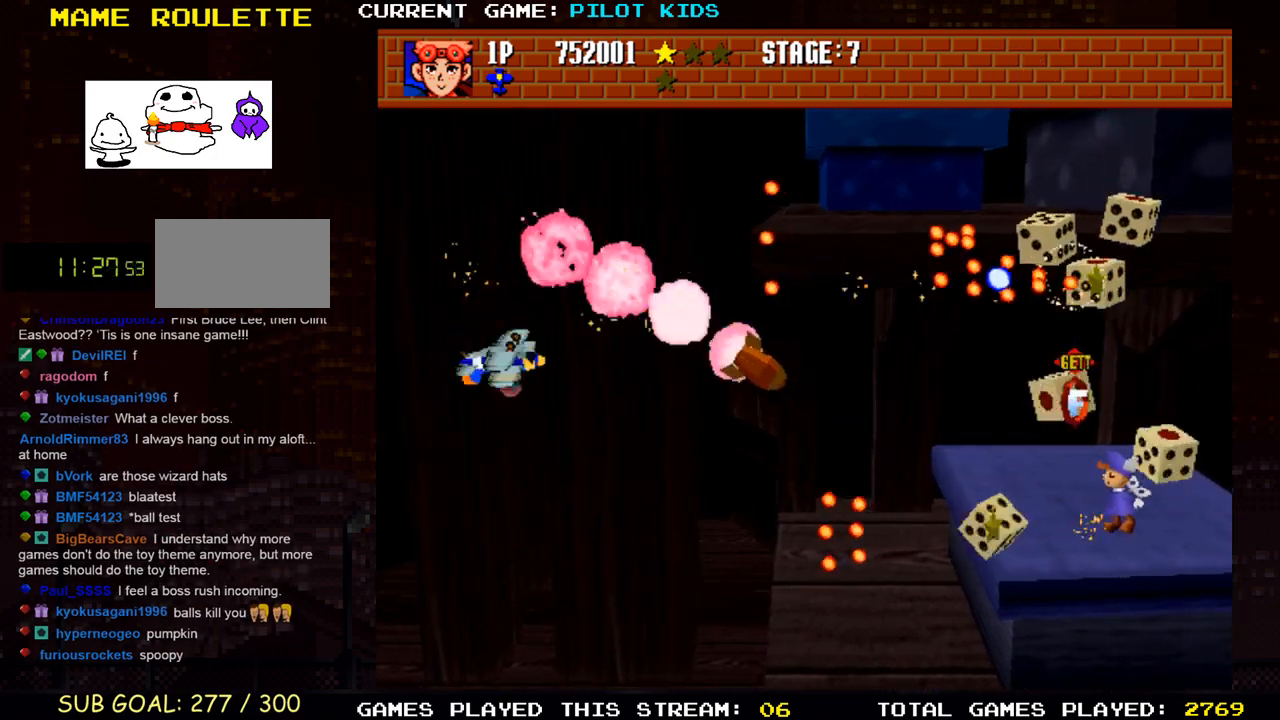
{"buttons": [], "left_stick": "center", "events": [[17, "TRIANGLE", "up"], [100, "TRIANGLE", "down"], [183, "TRIANGLE", "up"], [200, "left_stick", "left"], [250, "TRIANGLE", "down"], [317, "left_stick", "up-left"], [350, "TRIANGLE", "up"], [417, "TRIANGLE", "down"], [483, "left_stick", "center"], [500, "TRIANGLE", "up"]]}
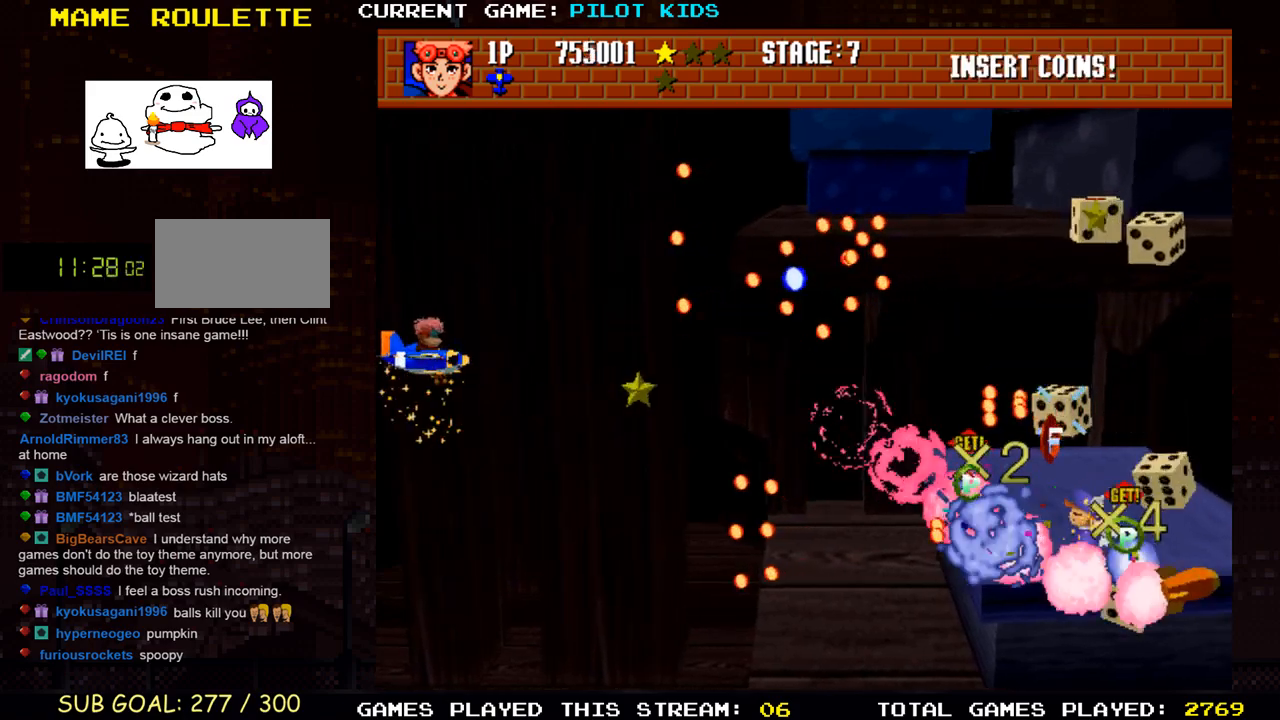
{"buttons": ["TRIANGLE"], "left_stick": "down", "events": [[33, "left_stick", "down"], [67, "TRIANGLE", "down"], [150, "TRIANGLE", "up"], [217, "SQUARE", "down"], [217, "TRIANGLE", "down"], [300, "SQUARE", "up"], [317, "TRIANGLE", "up"], [383, "SQUARE", "down"], [383, "TRIANGLE", "down"], [500, "SQUARE", "up"]]}
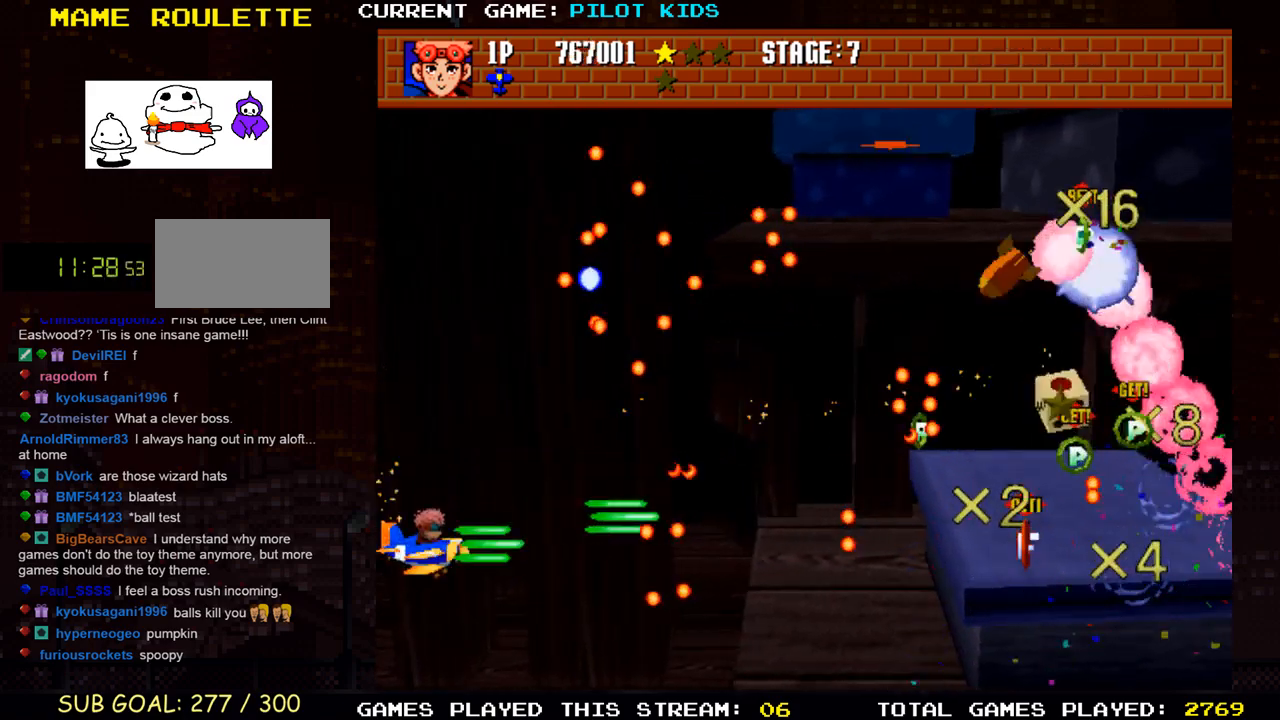
{"buttons": ["TRIANGLE"], "left_stick": "center", "events": [[17, "TRIANGLE", "up"], [83, "SQUARE", "down"], [83, "TRIANGLE", "down"], [167, "TRIANGLE", "up"], [183, "SQUARE", "up"], [233, "left_stick", "up"], [267, "SQUARE", "down"], [283, "TRIANGLE", "down"], [300, "TRIANGLE", "up"], [333, "left_stick", "center"], [350, "SQUARE", "up"], [417, "TRIANGLE", "down"]]}
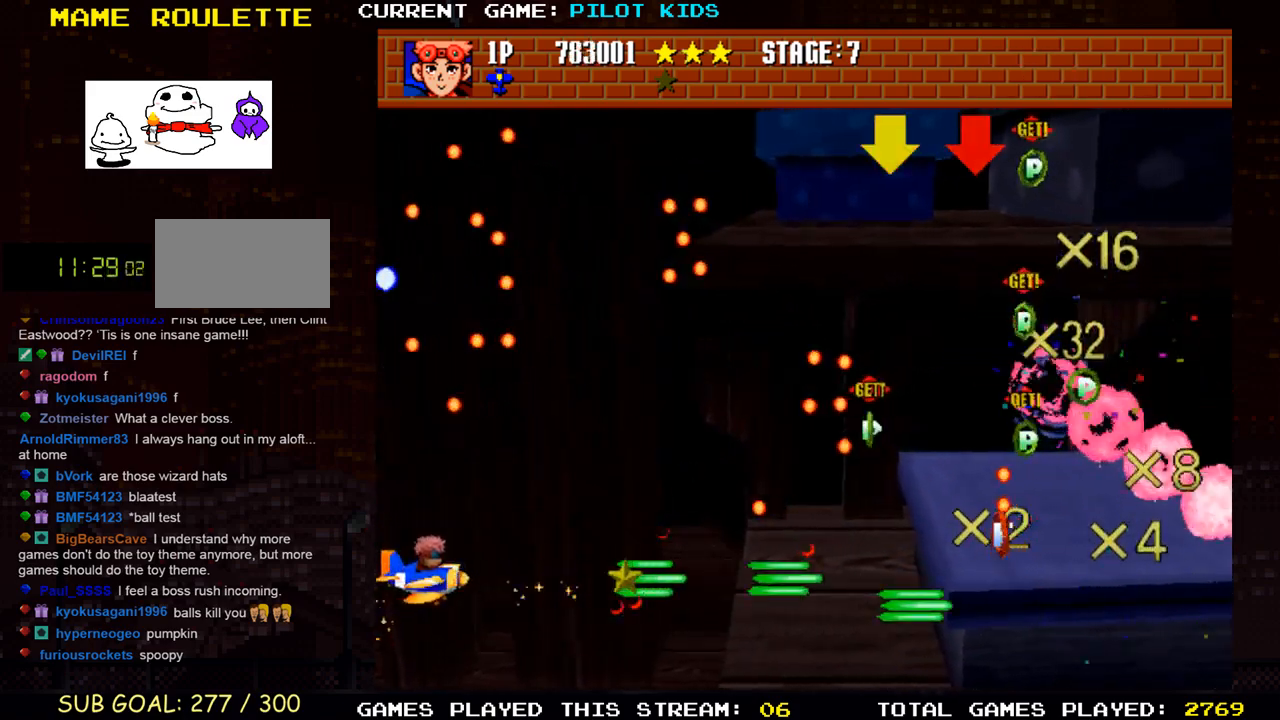
{"buttons": ["TRIANGLE"], "left_stick": "up", "events": [[50, "TRIANGLE", "up"], [117, "TRIANGLE", "down"], [133, "left_stick", "right"], [233, "TRIANGLE", "up"], [283, "left_stick", "up"], [317, "TRIANGLE", "down"], [400, "TRIANGLE", "up"], [500, "TRIANGLE", "down"]]}
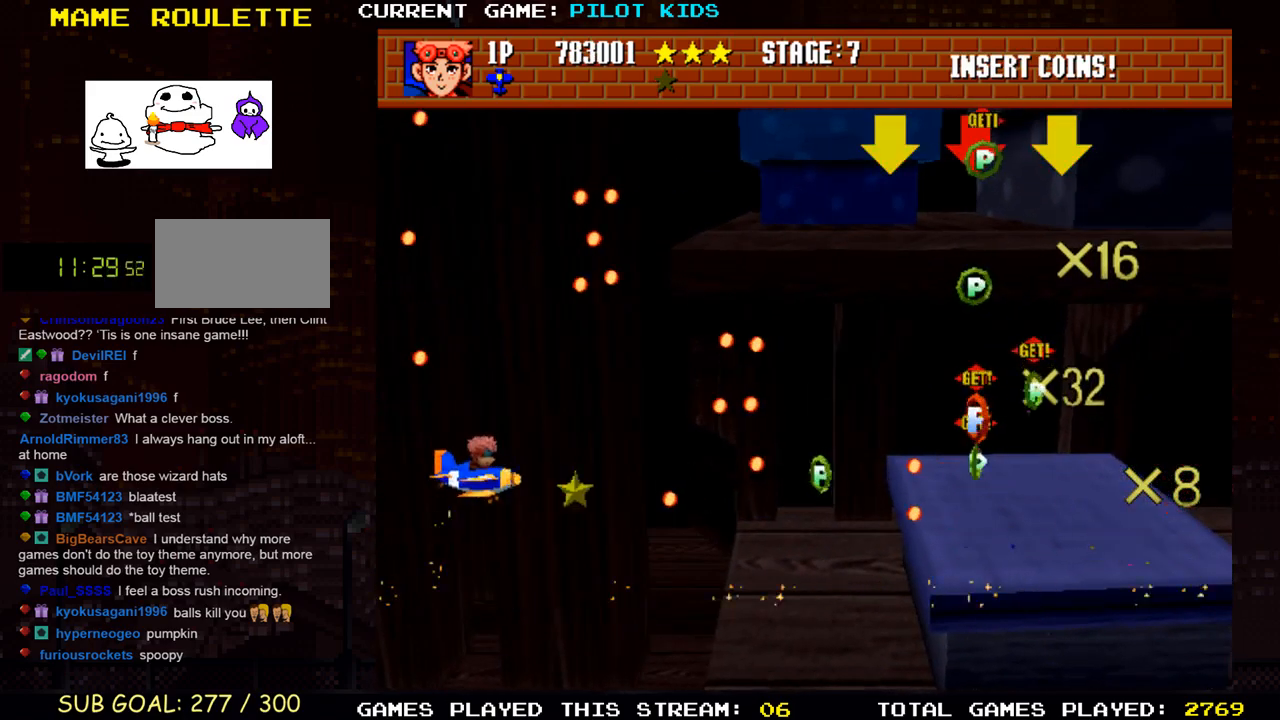
{"buttons": [], "left_stick": "down-right", "events": [[17, "SQUARE", "down"], [50, "left_stick", "center"], [83, "SQUARE", "up"], [83, "TRIANGLE", "up"], [100, "left_stick", "down"], [183, "TRIANGLE", "down"], [200, "SQUARE", "down"], [267, "SQUARE", "up"], [300, "left_stick", "down-right"], [350, "SQUARE", "down"], [433, "SQUARE", "up"], [450, "TRIANGLE", "up"]]}
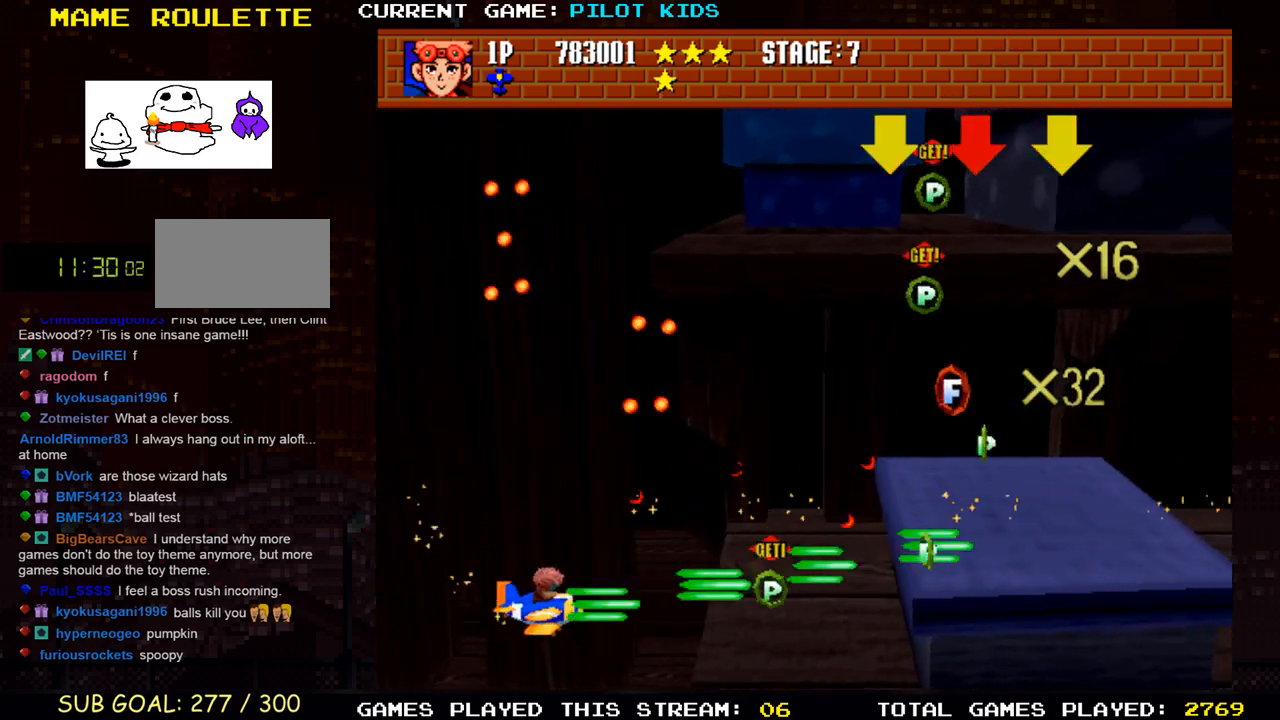
{"buttons": [], "left_stick": "right", "events": [[50, "TRIANGLE", "down"], [167, "TRIANGLE", "up"], [333, "left_stick", "right"]]}
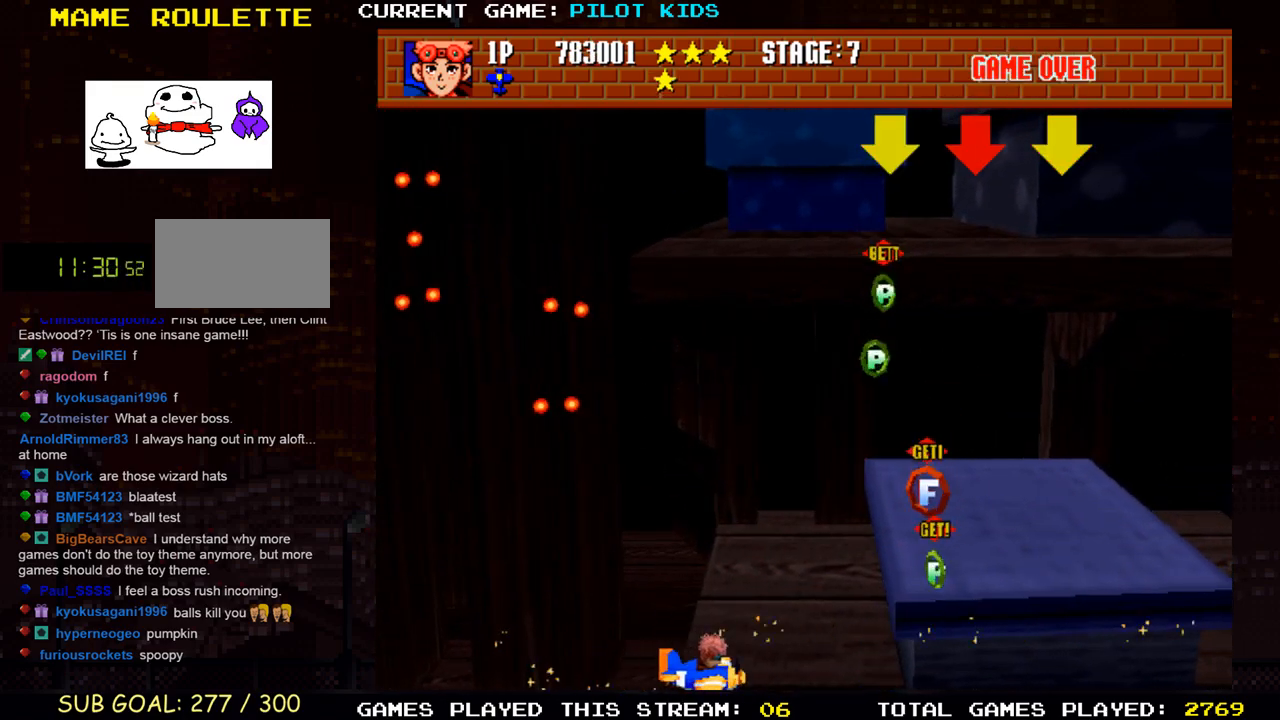
{"buttons": ["SQUARE"], "left_stick": "up", "events": [[67, "SQUARE", "down"], [200, "SQUARE", "up"], [267, "SQUARE", "down"], [300, "TRIANGLE", "down"], [400, "SQUARE", "up"], [417, "TRIANGLE", "up"], [417, "left_stick", "up"], [467, "SQUARE", "down"]]}
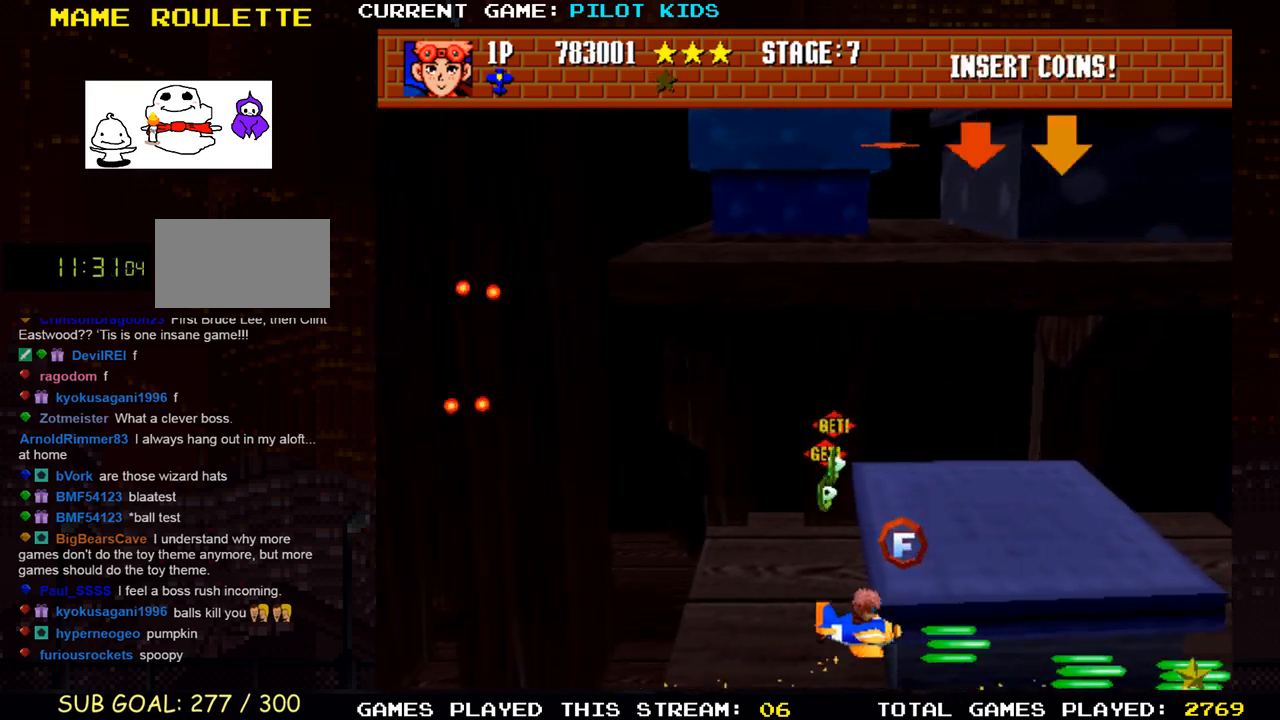
{"buttons": ["SQUARE"], "left_stick": "up", "events": [[33, "left_stick", "up-left"], [100, "SQUARE", "up"], [100, "TRIANGLE", "down"], [183, "SQUARE", "down"], [200, "TRIANGLE", "up"], [267, "left_stick", "up-right"], [317, "SQUARE", "up"], [317, "TRIANGLE", "down"], [400, "TRIANGLE", "up"], [417, "SQUARE", "down"], [450, "left_stick", "up"]]}
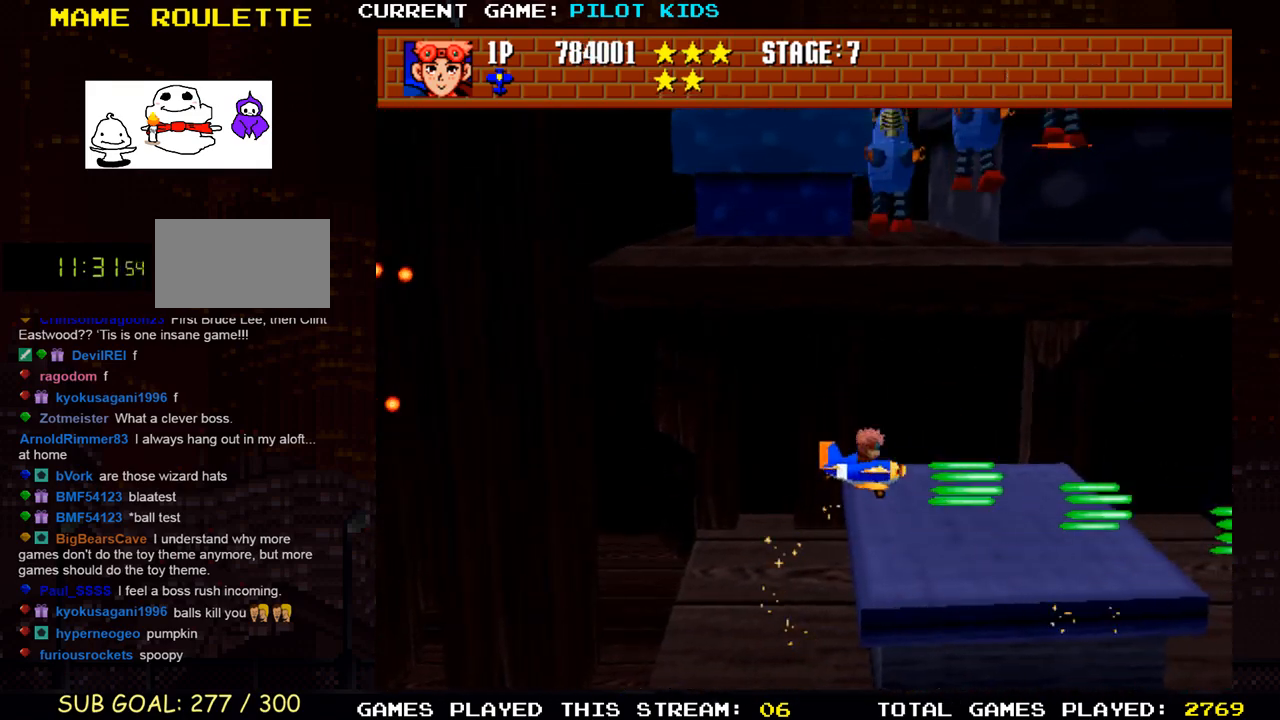
{"buttons": [], "left_stick": "up-left", "events": [[33, "SQUARE", "up"], [33, "TRIANGLE", "down"], [50, "left_stick", "up-left"], [150, "TRIANGLE", "up"]]}
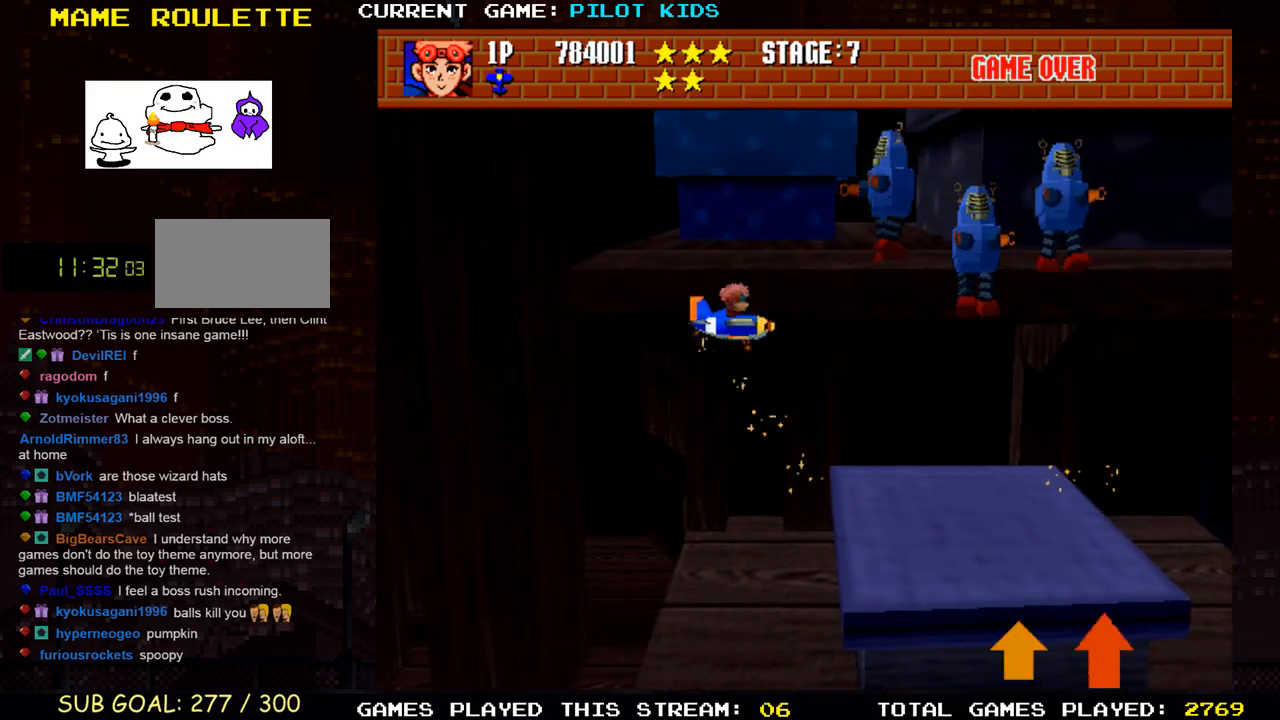
{"buttons": [], "left_stick": "down-left", "events": [[17, "left_stick", "up"], [167, "TRIANGLE", "down"], [217, "TRIANGLE", "up"], [217, "left_stick", "up-left"], [317, "TRIANGLE", "down"], [350, "TRIANGLE", "up"], [417, "left_stick", "down-left"], [433, "TRIANGLE", "down"], [500, "TRIANGLE", "up"]]}
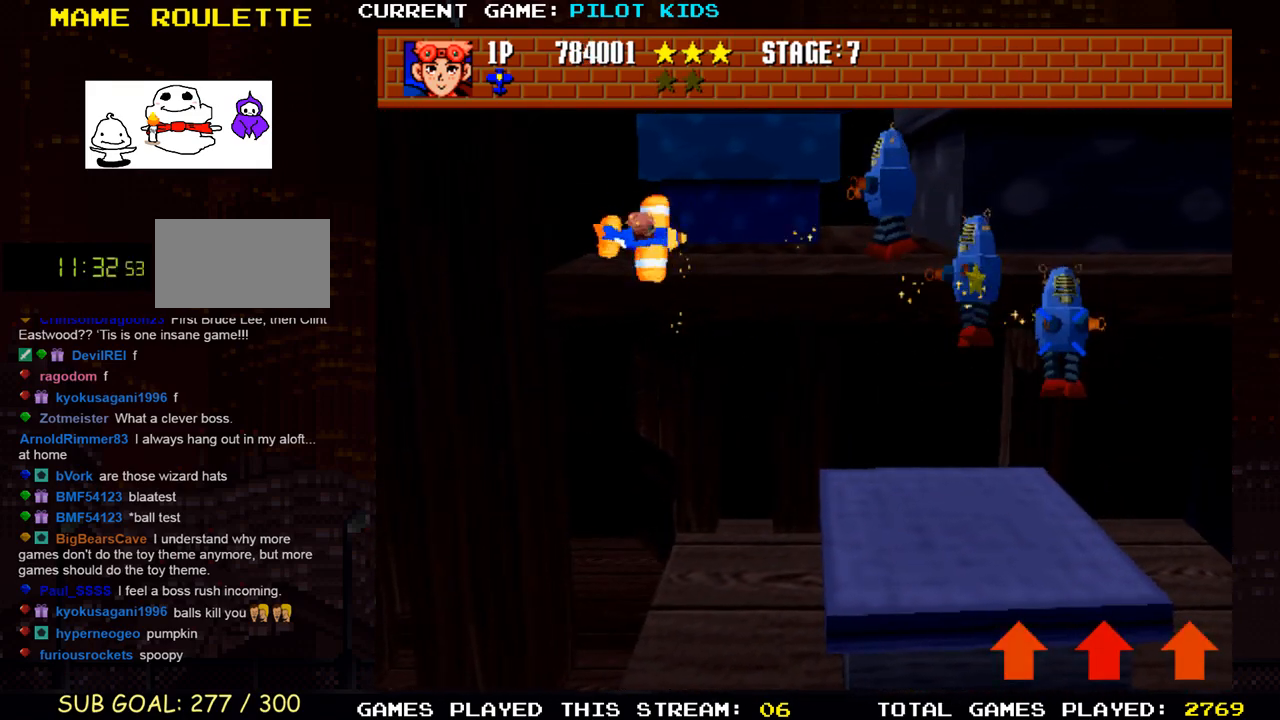
{"buttons": ["TRIANGLE"], "left_stick": "down", "events": [[50, "TRIANGLE", "down"], [117, "TRIANGLE", "up"], [183, "TRIANGLE", "down"], [250, "TRIANGLE", "up"], [300, "TRIANGLE", "down"], [317, "left_stick", "down"], [400, "TRIANGLE", "up"], [450, "TRIANGLE", "down"]]}
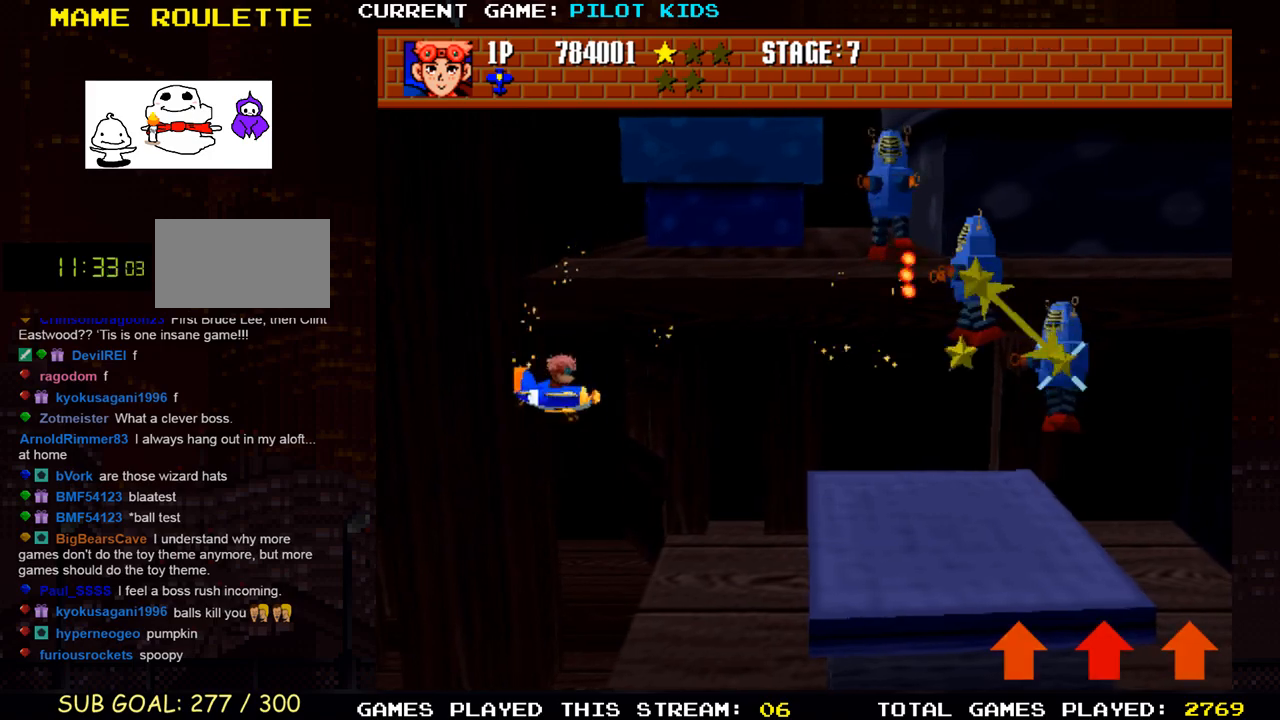
{"buttons": ["SQUARE", "TRIANGLE"], "left_stick": "left", "events": [[17, "TRIANGLE", "up"], [83, "TRIANGLE", "down"], [117, "left_stick", "center"], [150, "TRIANGLE", "up"], [167, "left_stick", "up"], [200, "TRIANGLE", "down"], [250, "TRIANGLE", "up"], [367, "TRIANGLE", "down"], [417, "TRIANGLE", "up"], [450, "SQUARE", "down"], [450, "left_stick", "left"], [467, "TRIANGLE", "down"]]}
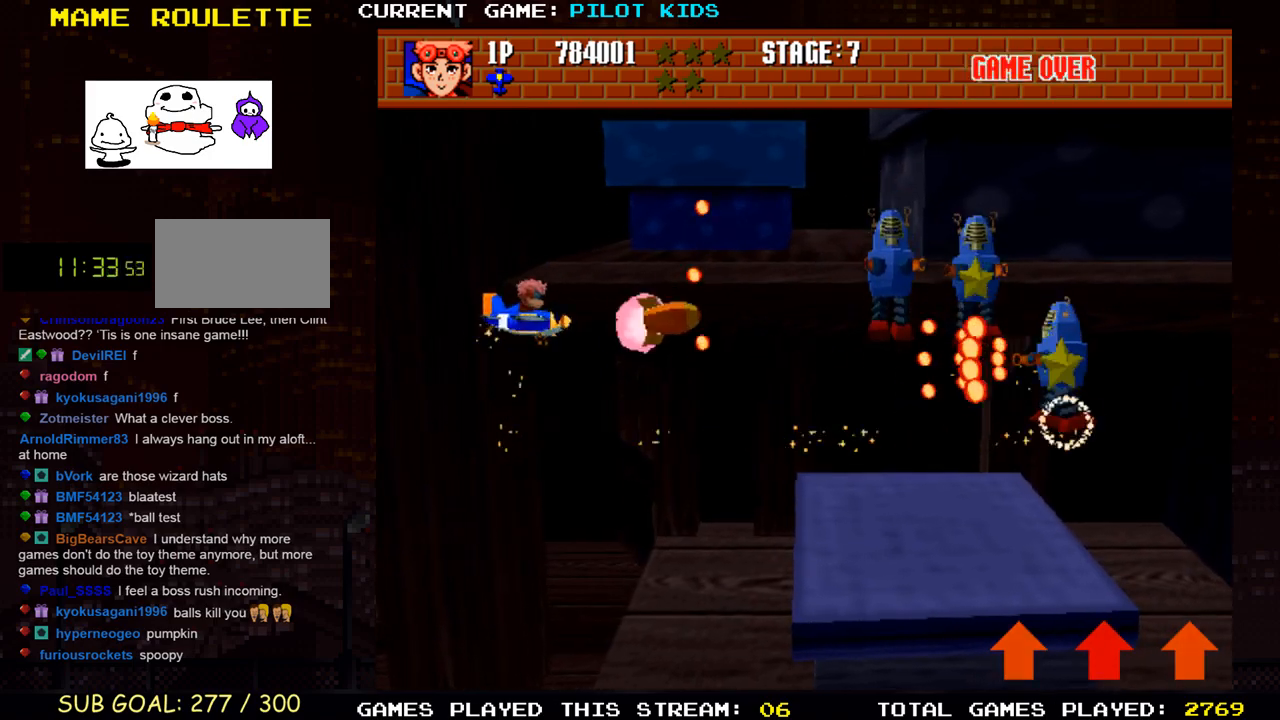
{"buttons": ["SQUARE", "TRIANGLE"], "left_stick": "down", "events": [[17, "left_stick", "down-left"], [50, "SQUARE", "up"], [50, "TRIANGLE", "up"], [100, "SQUARE", "down"], [100, "TRIANGLE", "down"], [217, "SQUARE", "up"], [217, "TRIANGLE", "up"], [250, "TRIANGLE", "down"], [267, "SQUARE", "down"], [350, "left_stick", "down"], [367, "SQUARE", "up"], [367, "TRIANGLE", "up"], [450, "SQUARE", "down"], [450, "TRIANGLE", "down"]]}
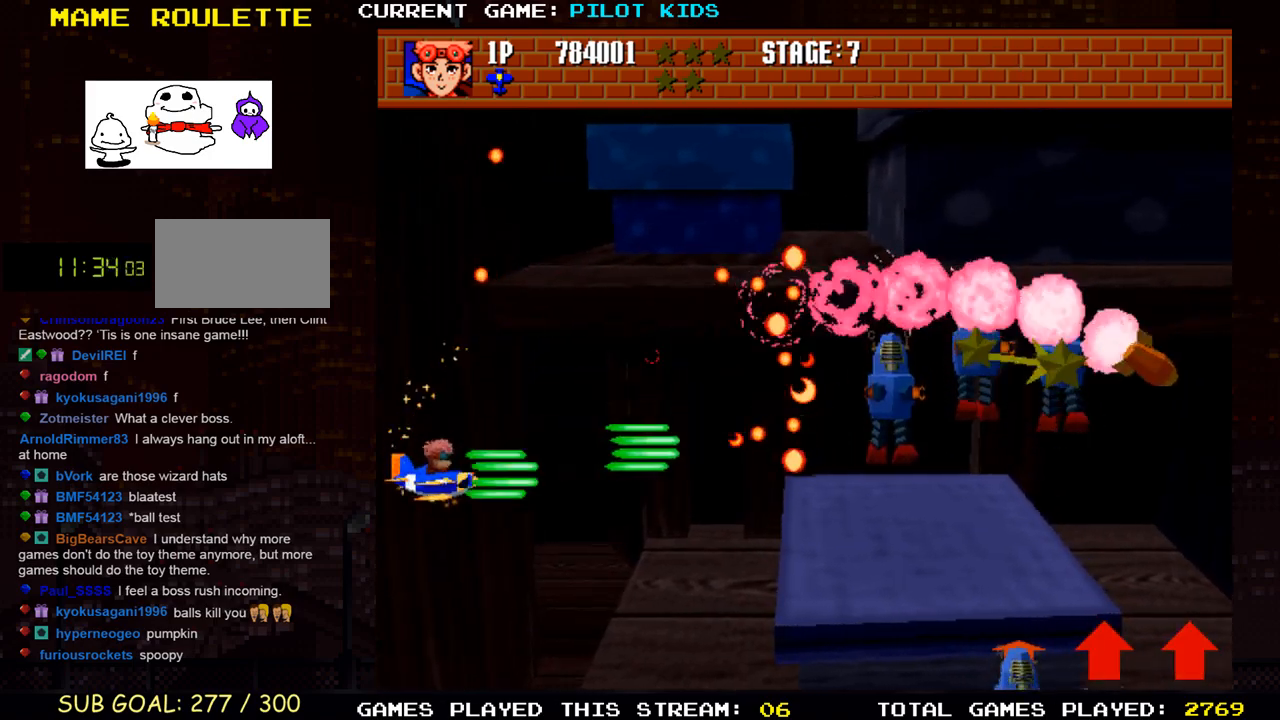
{"buttons": [], "left_stick": "down-right", "events": [[67, "SQUARE", "up"], [67, "TRIANGLE", "up"], [117, "TRIANGLE", "down"], [133, "left_stick", "down-right"], [150, "SQUARE", "down"], [233, "SQUARE", "up"], [267, "TRIANGLE", "up"], [350, "SQUARE", "down"], [350, "TRIANGLE", "down"], [433, "TRIANGLE", "up"], [450, "SQUARE", "up"]]}
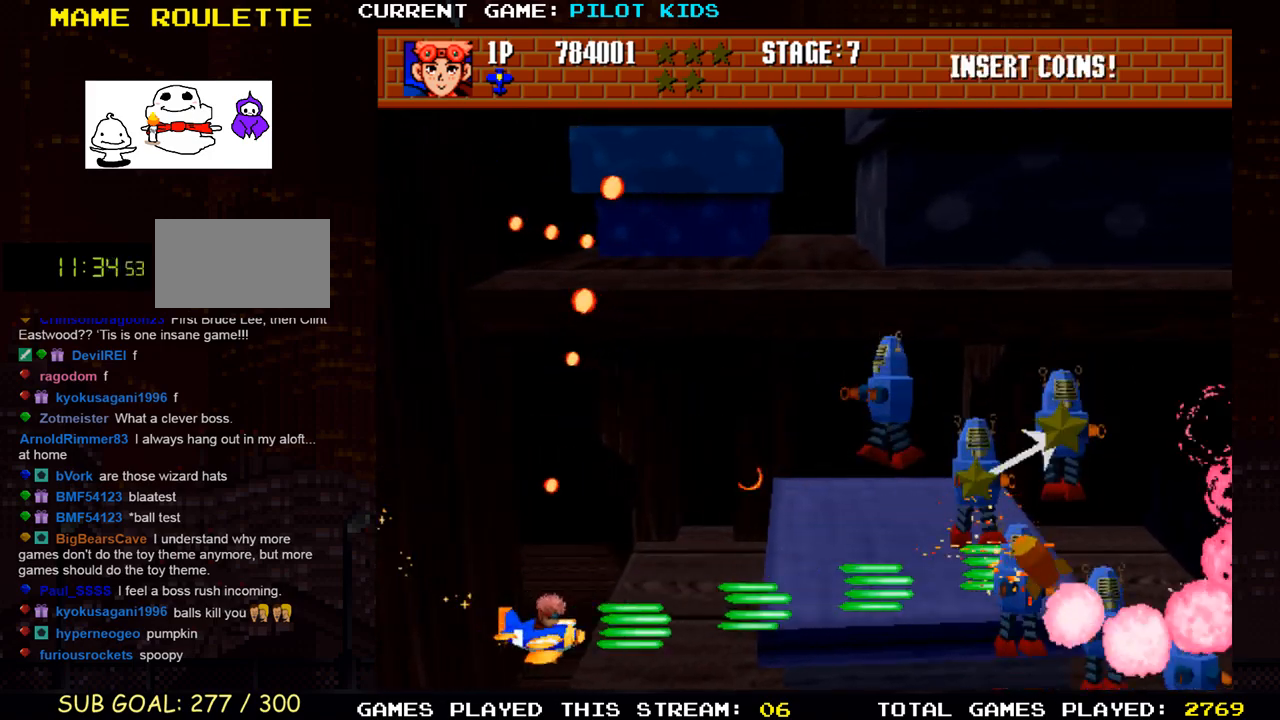
{"buttons": ["TRIANGLE"], "left_stick": "up", "events": [[33, "TRIANGLE", "down"], [117, "TRIANGLE", "up"], [200, "TRIANGLE", "down"], [200, "left_stick", "up"], [283, "TRIANGLE", "up"], [350, "TRIANGLE", "down"], [400, "TRIANGLE", "up"], [467, "TRIANGLE", "down"]]}
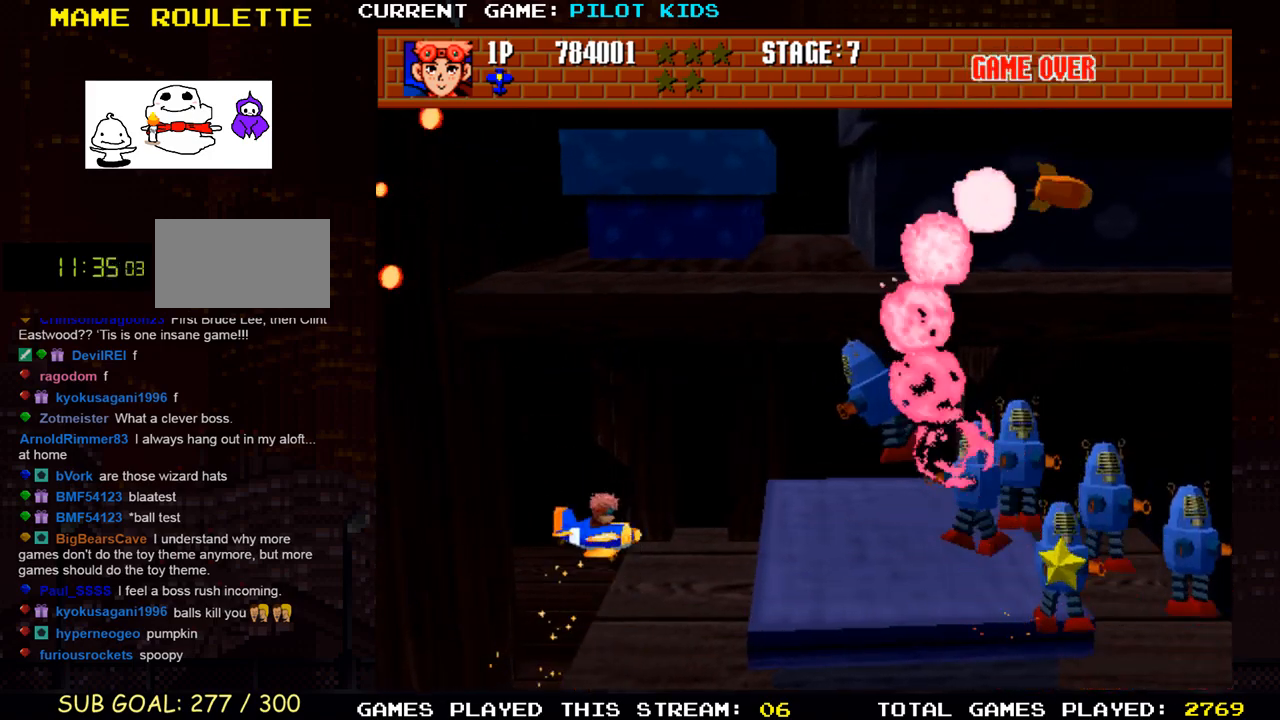
{"buttons": ["SQUARE", "TRIANGLE"], "left_stick": "left", "events": [[33, "TRIANGLE", "up"], [117, "TRIANGLE", "down"], [117, "left_stick", "up-left"], [200, "TRIANGLE", "up"], [300, "TRIANGLE", "down"], [367, "TRIANGLE", "up"], [367, "left_stick", "left"], [433, "SQUARE", "down"], [450, "TRIANGLE", "down"]]}
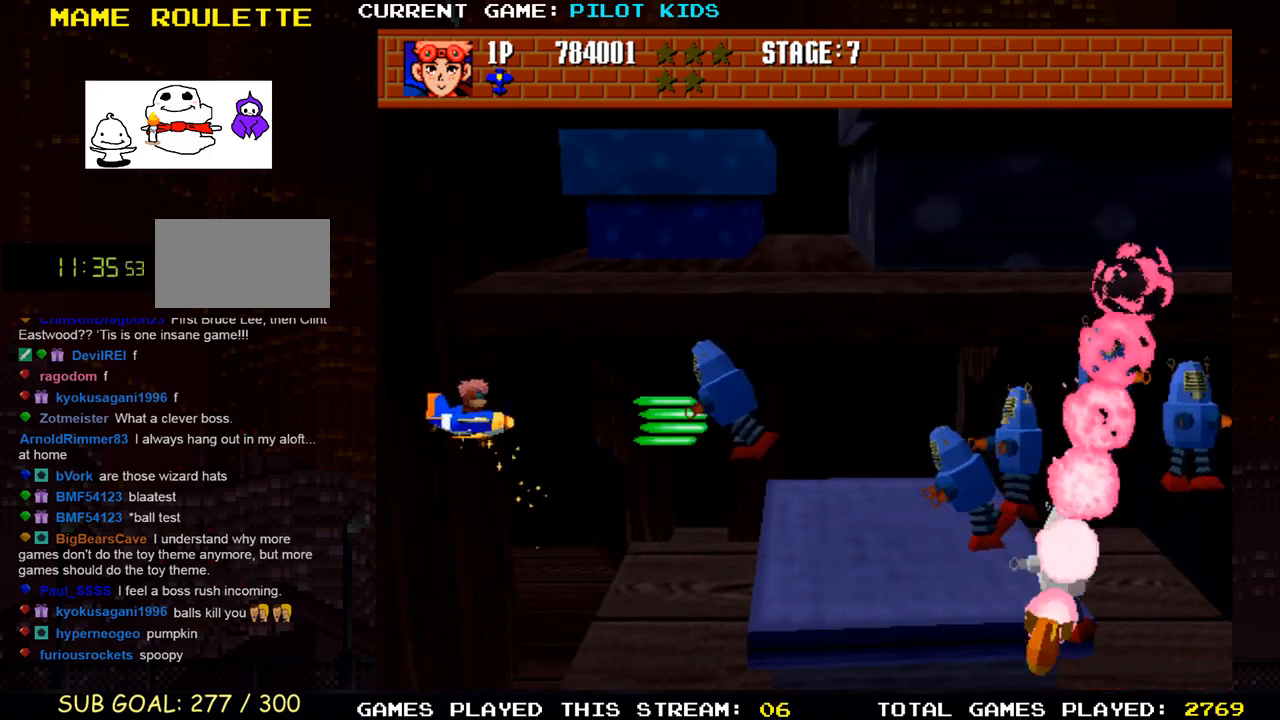
{"buttons": [], "left_stick": "down", "events": [[33, "SQUARE", "up"], [33, "TRIANGLE", "up"], [100, "TRIANGLE", "down"], [117, "SQUARE", "down"], [150, "left_stick", "down"], [183, "SQUARE", "up"], [183, "TRIANGLE", "up"], [233, "SQUARE", "down"], [233, "TRIANGLE", "down"], [233, "left_stick", "center"], [317, "SQUARE", "up"], [317, "TRIANGLE", "up"], [350, "SQUARE", "down"], [350, "TRIANGLE", "down"], [400, "left_stick", "down"], [433, "SQUARE", "up"], [433, "TRIANGLE", "up"]]}
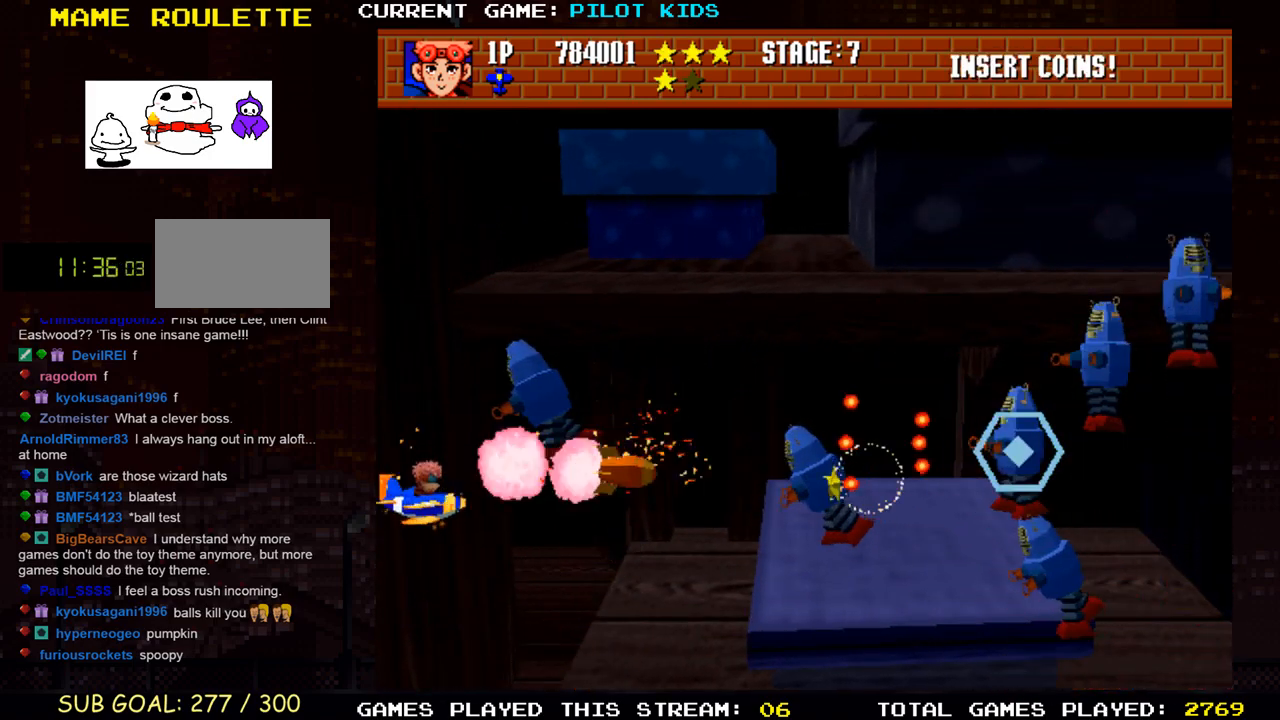
{"buttons": ["SQUARE", "TRIANGLE"], "left_stick": "down-left", "events": [[17, "SQUARE", "down"], [17, "TRIANGLE", "down"], [50, "left_stick", "center"], [83, "SQUARE", "up"], [100, "TRIANGLE", "up"], [133, "left_stick", "right"], [150, "TRIANGLE", "down"], [167, "SQUARE", "down"], [217, "SQUARE", "up"], [250, "TRIANGLE", "up"], [267, "left_stick", "center"], [317, "SQUARE", "down"], [317, "TRIANGLE", "down"], [383, "SQUARE", "up"], [400, "TRIANGLE", "up"], [450, "left_stick", "left"], [467, "SQUARE", "down"], [467, "TRIANGLE", "down"], [500, "left_stick", "down-left"]]}
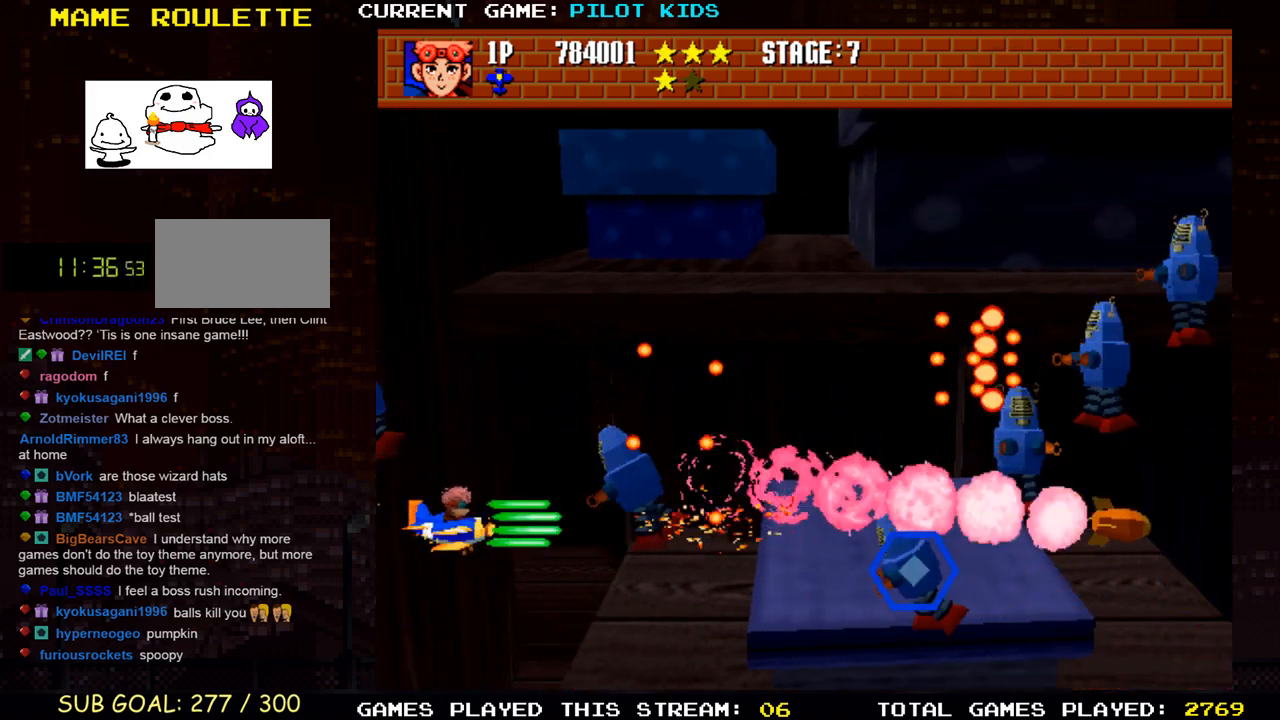
{"buttons": ["SQUARE", "TRIANGLE"], "left_stick": "down-right", "events": [[50, "SQUARE", "up"], [67, "TRIANGLE", "up"], [83, "left_stick", "center"], [117, "SQUARE", "down"], [117, "TRIANGLE", "down"], [167, "left_stick", "down"], [200, "SQUARE", "up"], [200, "TRIANGLE", "up"], [300, "SQUARE", "down"], [300, "TRIANGLE", "down"], [367, "left_stick", "down-right"], [383, "SQUARE", "up"], [383, "TRIANGLE", "up"], [467, "SQUARE", "down"], [467, "TRIANGLE", "down"]]}
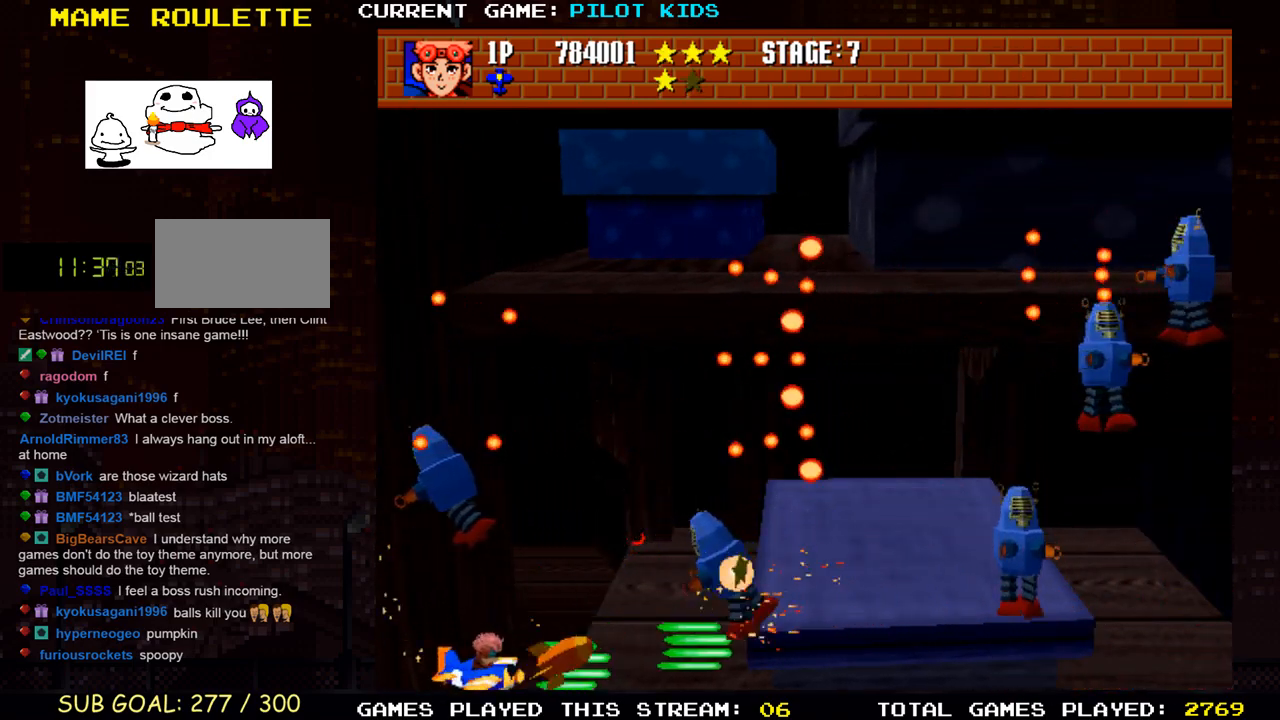
{"buttons": ["TRIANGLE"], "left_stick": "right", "events": [[50, "SQUARE", "up"], [67, "TRIANGLE", "up"], [67, "left_stick", "right"], [150, "SQUARE", "down"], [150, "TRIANGLE", "down"], [233, "SQUARE", "up"], [233, "TRIANGLE", "up"], [333, "SQUARE", "down"], [333, "TRIANGLE", "down"], [417, "SQUARE", "up"], [433, "TRIANGLE", "up"], [500, "TRIANGLE", "down"]]}
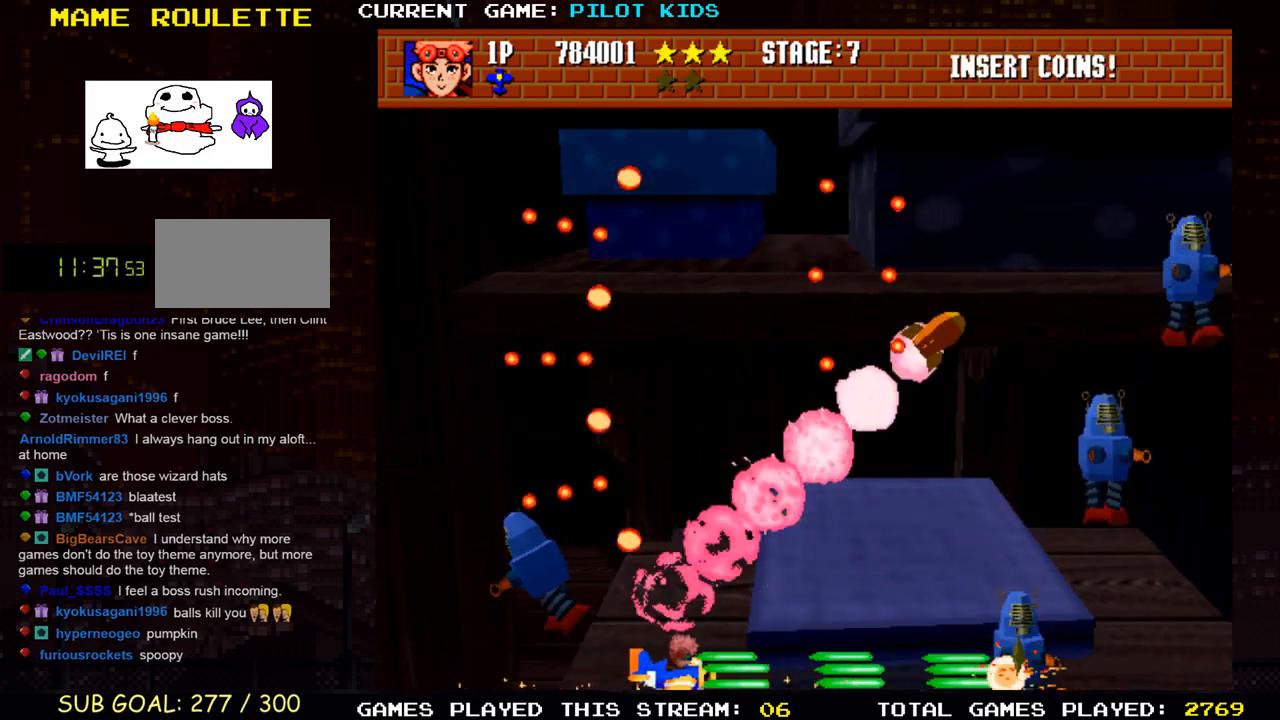
{"buttons": [], "left_stick": "left", "events": [[17, "SQUARE", "down"], [100, "SQUARE", "up"], [100, "TRIANGLE", "up"], [100, "left_stick", "up"], [183, "TRIANGLE", "down"], [283, "TRIANGLE", "up"], [350, "TRIANGLE", "down"], [367, "left_stick", "down-left"], [433, "TRIANGLE", "up"], [467, "left_stick", "left"]]}
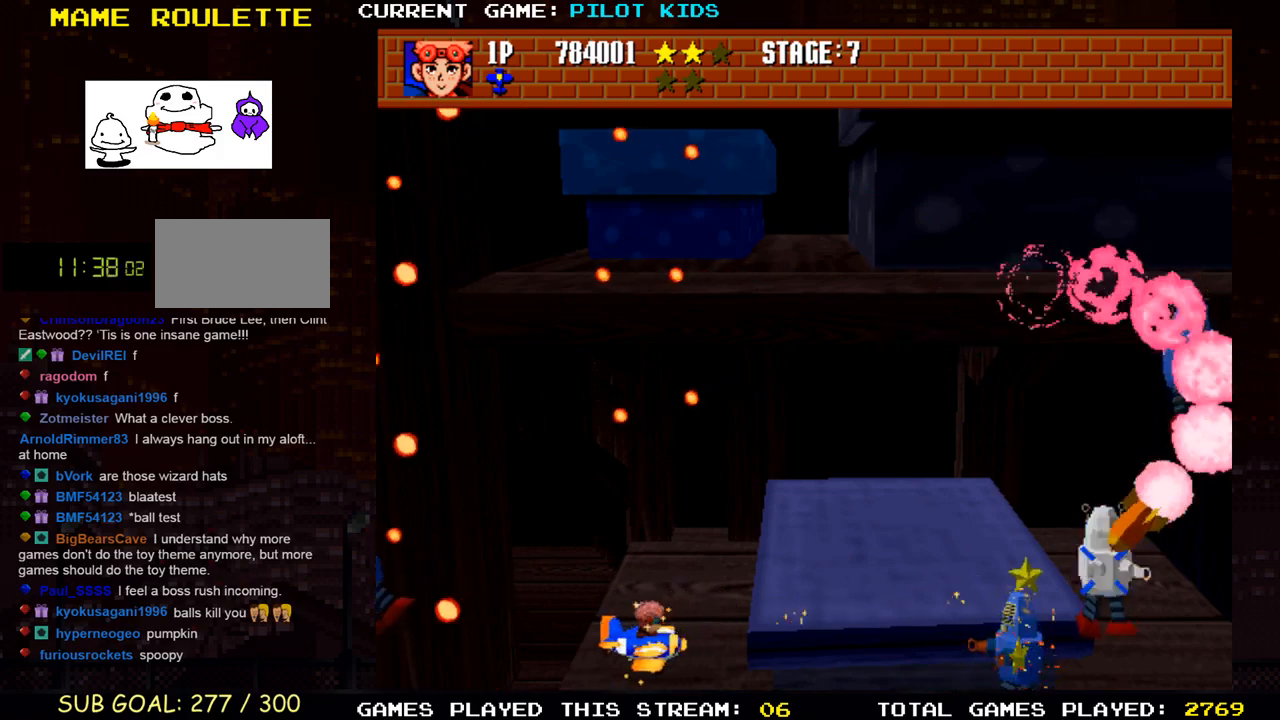
{"buttons": ["SQUARE", "TRIANGLE"], "left_stick": "down", "events": [[17, "TRIANGLE", "down"], [100, "TRIANGLE", "up"], [117, "left_stick", "center"], [183, "TRIANGLE", "down"], [250, "TRIANGLE", "up"], [283, "left_stick", "up-left"], [333, "SQUARE", "down"], [333, "TRIANGLE", "down"], [367, "SQUARE", "up"], [367, "left_stick", "center"], [417, "TRIANGLE", "up"], [450, "left_stick", "down"], [467, "SQUARE", "down"], [467, "TRIANGLE", "down"]]}
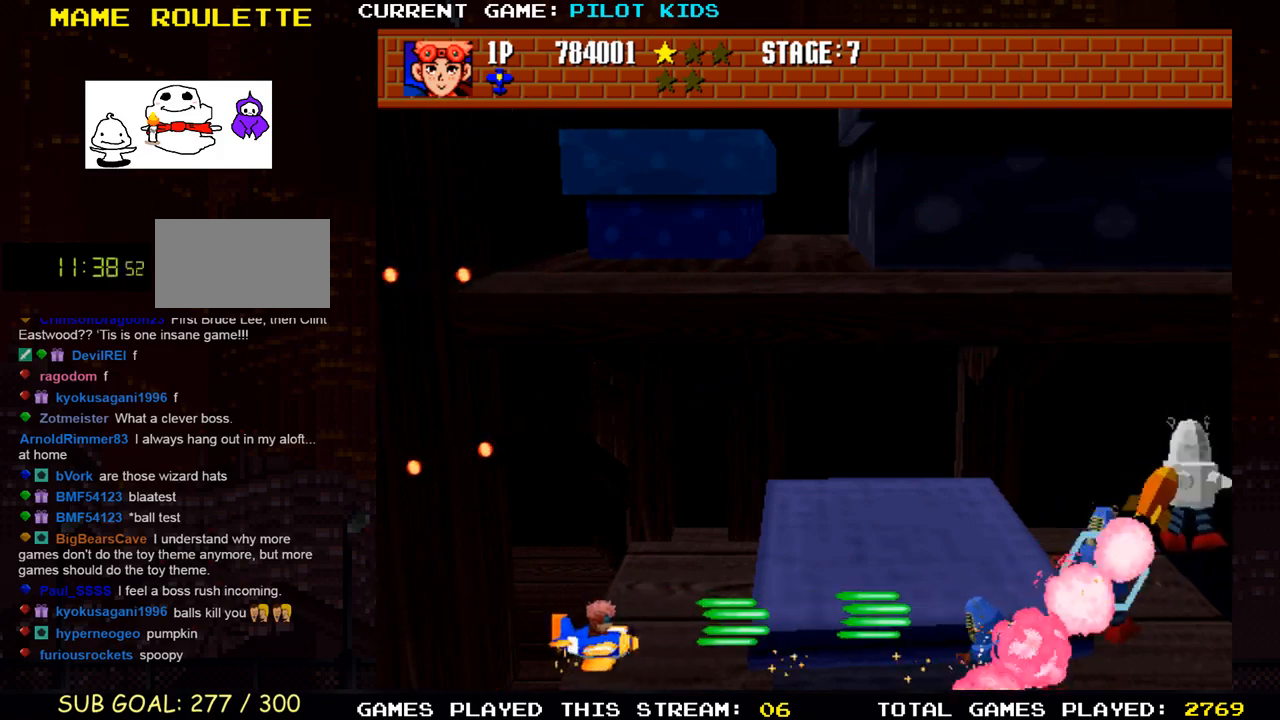
{"buttons": ["TRIANGLE"], "left_stick": "up", "events": [[50, "SQUARE", "up"], [50, "TRIANGLE", "up"], [50, "left_stick", "center"], [117, "SQUARE", "down"], [117, "TRIANGLE", "down"], [200, "SQUARE", "up"], [200, "TRIANGLE", "up"], [217, "left_stick", "left"], [283, "SQUARE", "down"], [283, "TRIANGLE", "down"], [317, "left_stick", "center"], [350, "SQUARE", "up"], [367, "TRIANGLE", "up"], [450, "SQUARE", "down"], [450, "TRIANGLE", "down"], [500, "SQUARE", "up"], [500, "left_stick", "up"]]}
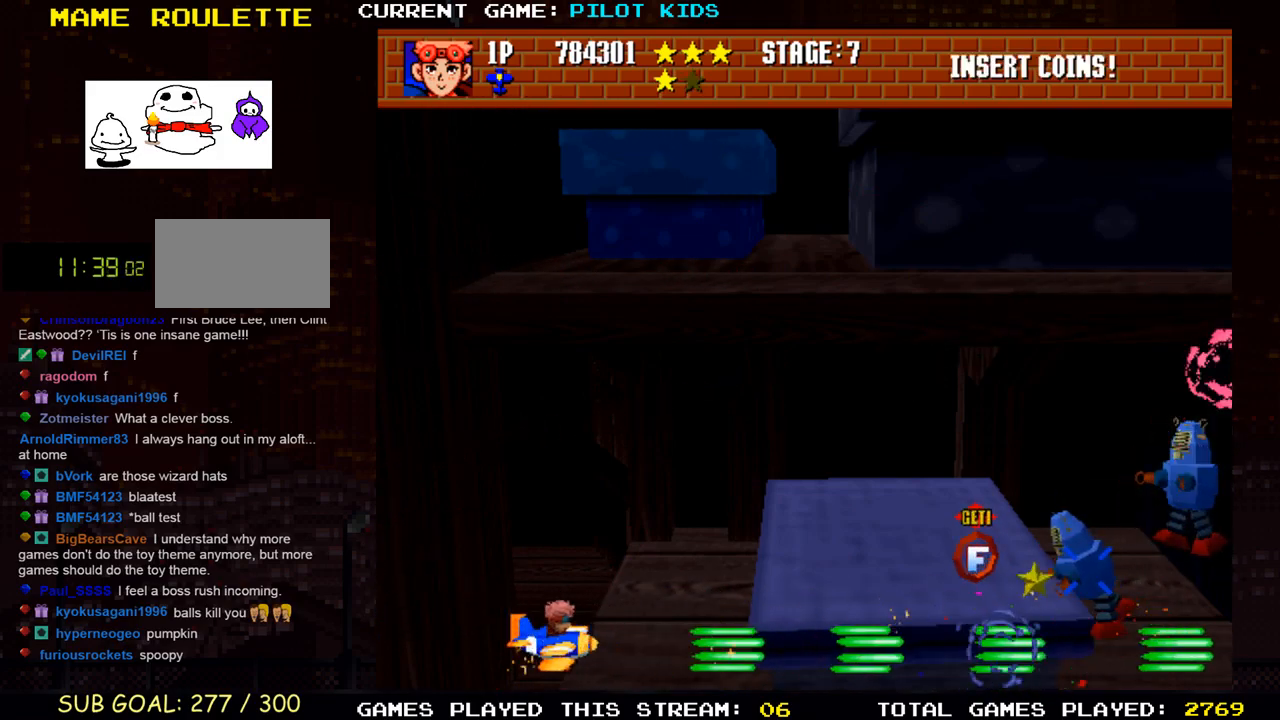
{"buttons": [], "left_stick": "center", "events": [[17, "TRIANGLE", "up"], [100, "SQUARE", "down"], [100, "TRIANGLE", "down"], [167, "SQUARE", "up"], [167, "TRIANGLE", "up"], [167, "left_stick", "right"], [250, "SQUARE", "down"], [250, "TRIANGLE", "down"], [317, "left_stick", "center"], [350, "SQUARE", "up"], [350, "TRIANGLE", "up"], [367, "left_stick", "up"], [400, "SQUARE", "down"], [400, "TRIANGLE", "down"], [467, "left_stick", "center"], [500, "SQUARE", "up"], [500, "TRIANGLE", "up"]]}
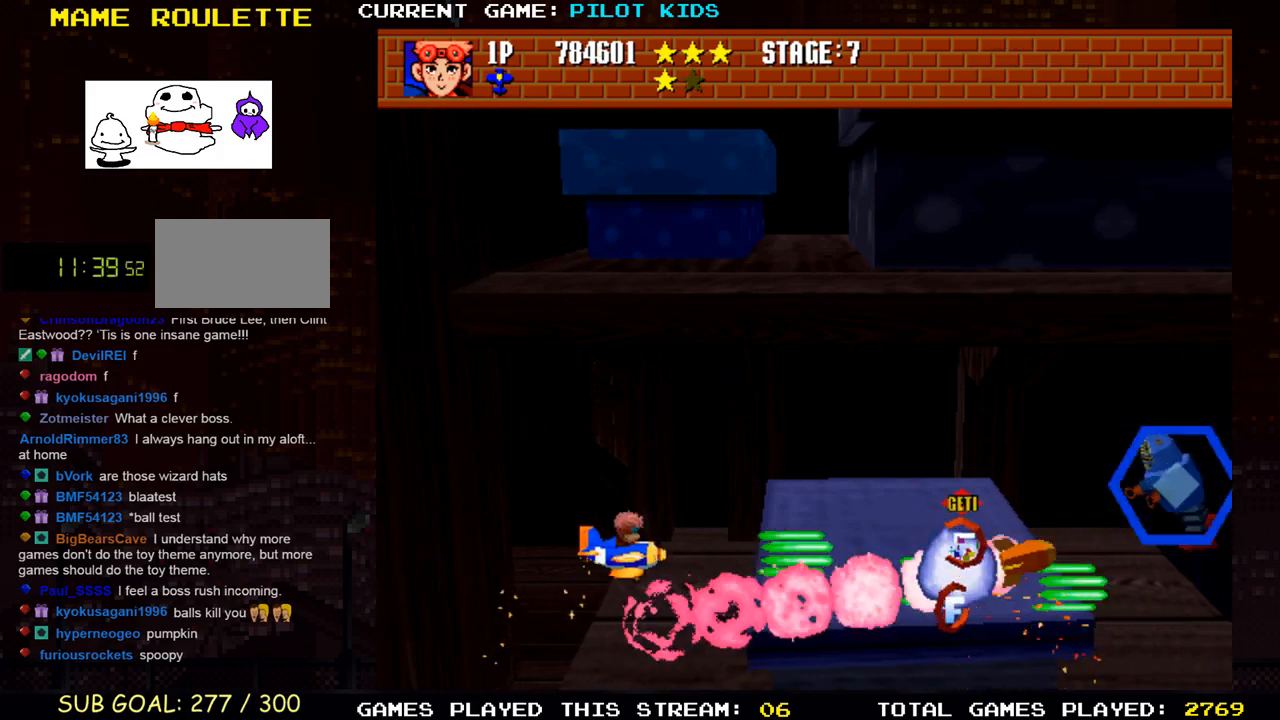
{"buttons": [], "left_stick": "center", "events": [[67, "SQUARE", "down"], [67, "TRIANGLE", "down"], [100, "left_stick", "up"], [150, "SQUARE", "up"], [150, "TRIANGLE", "up"], [250, "SQUARE", "down"], [250, "TRIANGLE", "down"], [300, "SQUARE", "up"], [300, "left_stick", "center"], [333, "TRIANGLE", "up"], [400, "TRIANGLE", "down"], [417, "SQUARE", "down"], [483, "SQUARE", "up"], [500, "TRIANGLE", "up"]]}
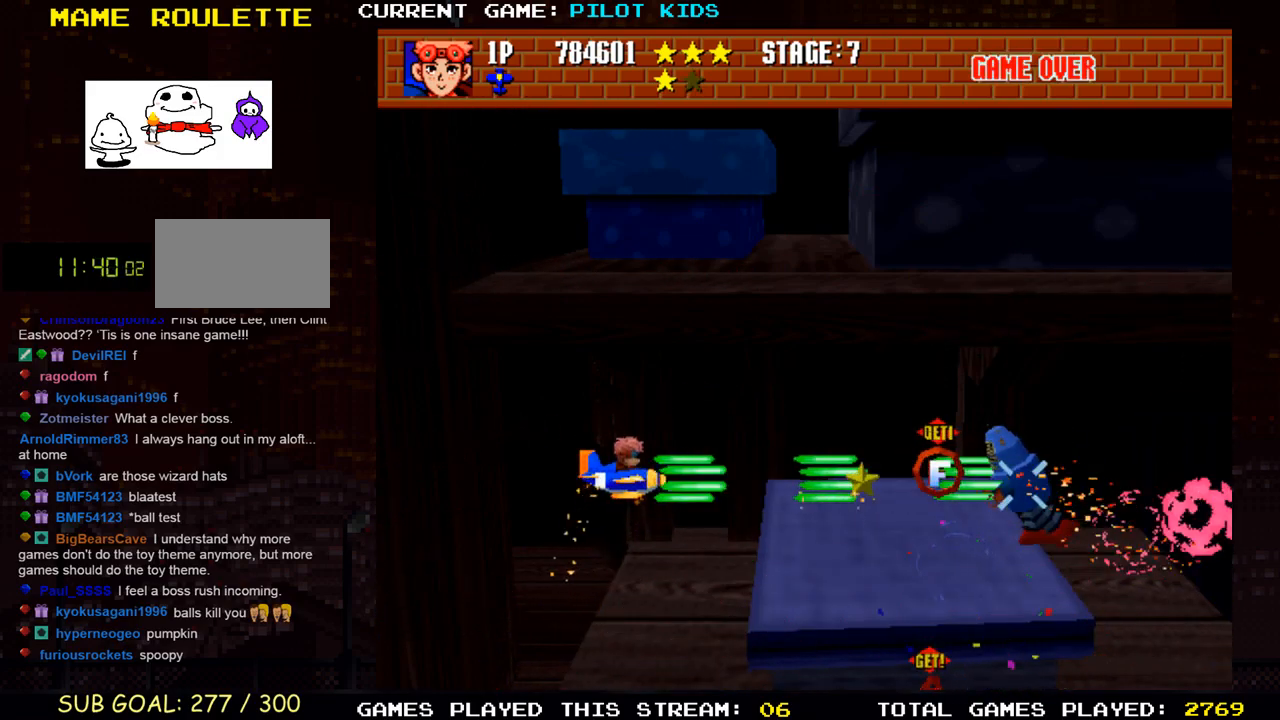
{"buttons": [], "left_stick": "center", "events": [[67, "SQUARE", "down"], [67, "TRIANGLE", "down"], [150, "SQUARE", "up"], [150, "TRIANGLE", "up"], [217, "left_stick", "left"], [250, "SQUARE", "down"], [250, "TRIANGLE", "down"], [317, "SQUARE", "up"], [333, "TRIANGLE", "up"], [383, "left_stick", "center"], [400, "TRIANGLE", "down"], [417, "SQUARE", "down"], [467, "SQUARE", "up"], [467, "TRIANGLE", "up"]]}
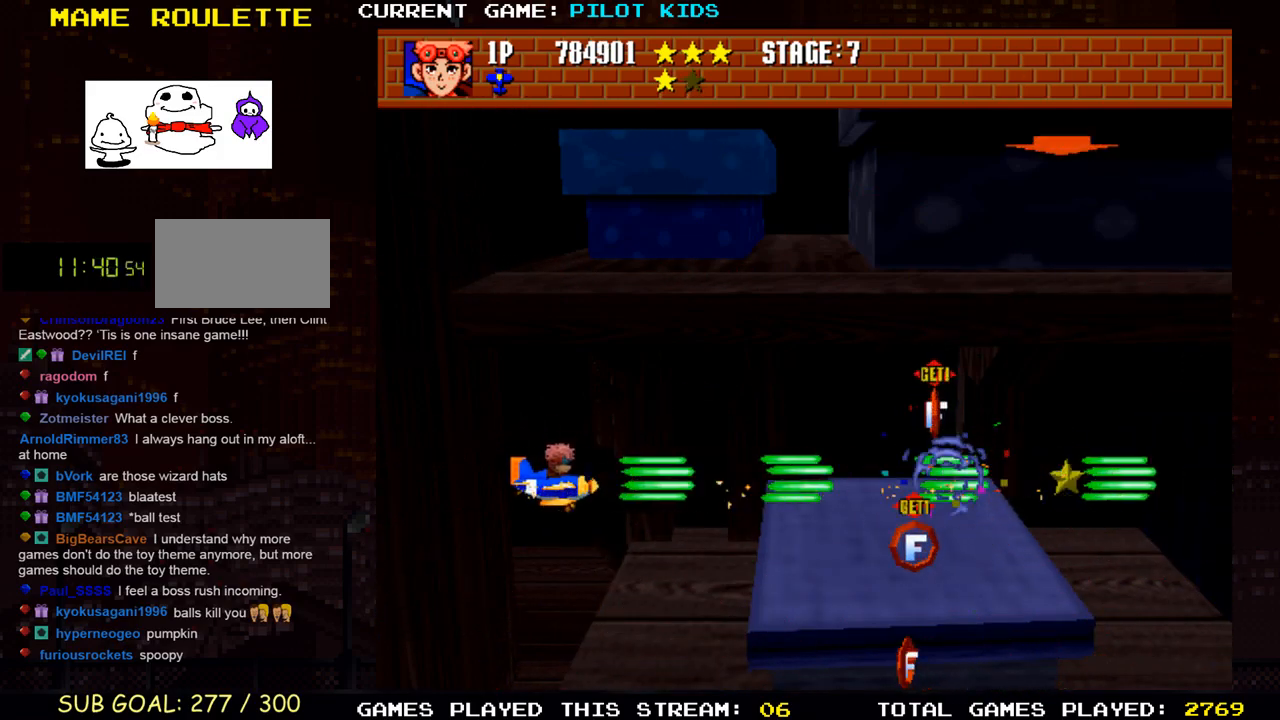
{"buttons": ["TRIANGLE"], "left_stick": "right", "events": [[50, "left_stick", "down-right"], [67, "SQUARE", "down"], [67, "TRIANGLE", "down"], [133, "SQUARE", "up"], [150, "TRIANGLE", "up"], [267, "SQUARE", "down"], [300, "left_stick", "right"], [317, "SQUARE", "up"], [333, "SQUARE", "down"], [367, "TRIANGLE", "down"], [483, "SQUARE", "up"]]}
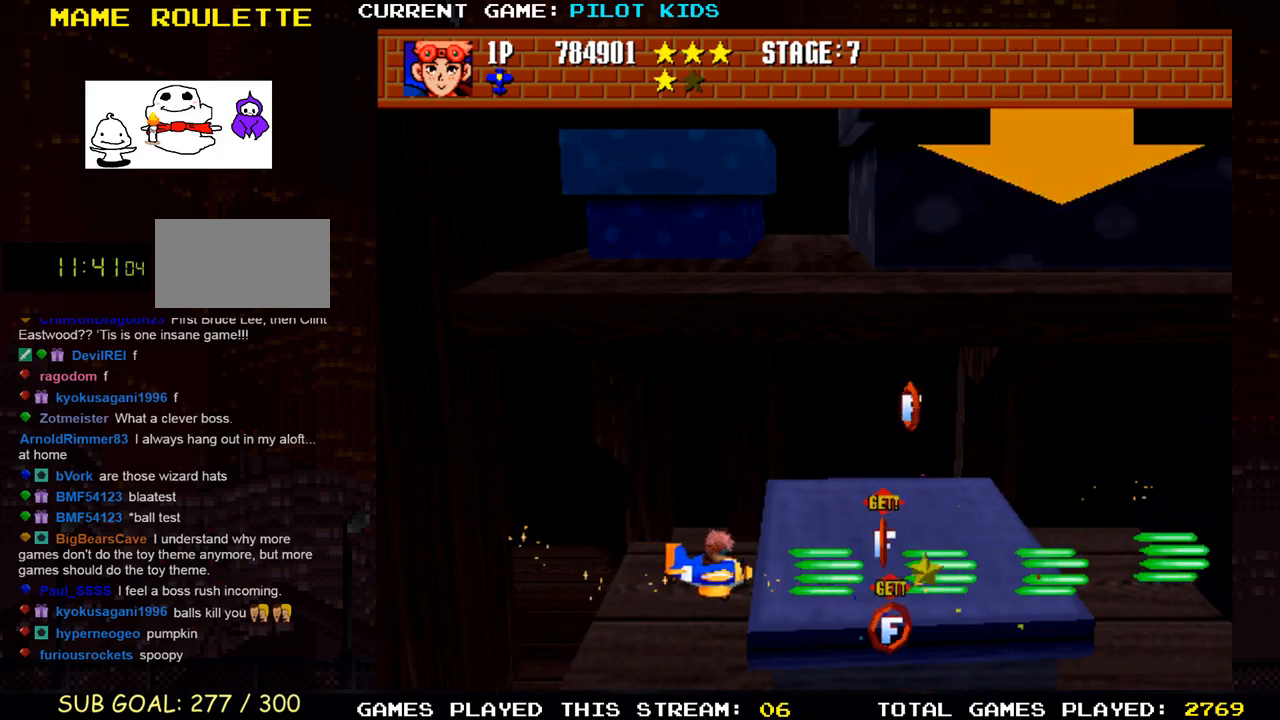
{"buttons": ["SQUARE"], "left_stick": "up", "events": [[17, "TRIANGLE", "up"], [150, "SQUARE", "down"], [450, "left_stick", "up"]]}